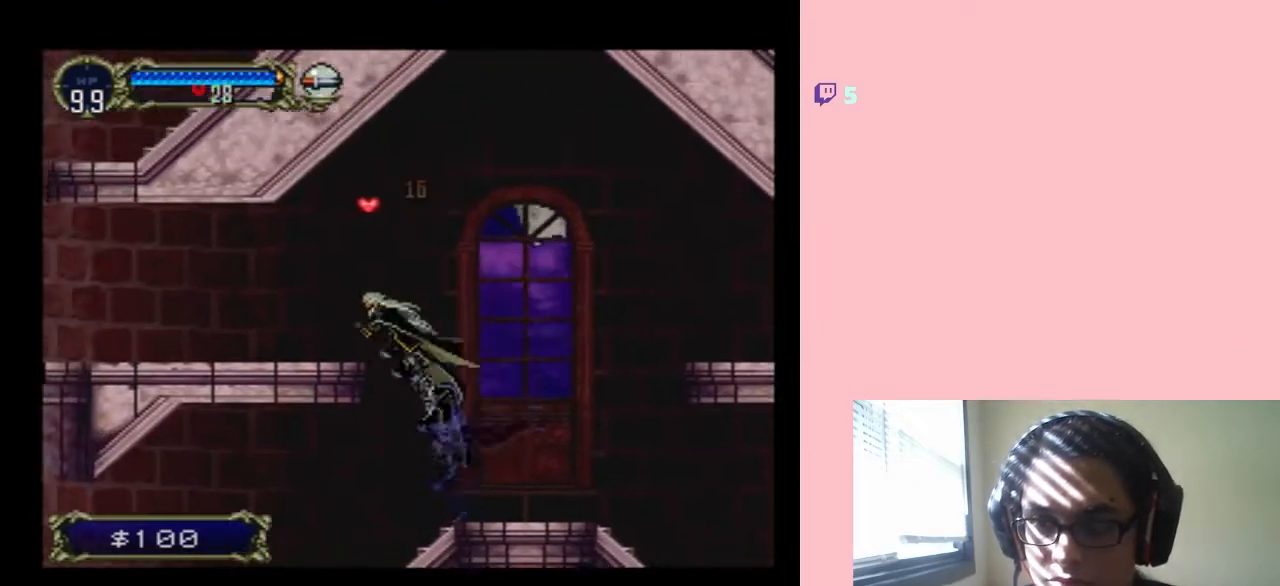
Gameplay with a controller (Nintendo layout); each line is a JSON object with the inputs held at the frame after it (dt_ms = milliseconds from this image to that frame). "events" lists button and stick changes between this image and that frame as [ms after this image, input, new state], when the widget could be followed in between. Not read: L3 R3.
{"dt_ms": 1000, "buttons": ["DPAD_RIGHT"], "left_stick": "center", "right_stick": "center"}
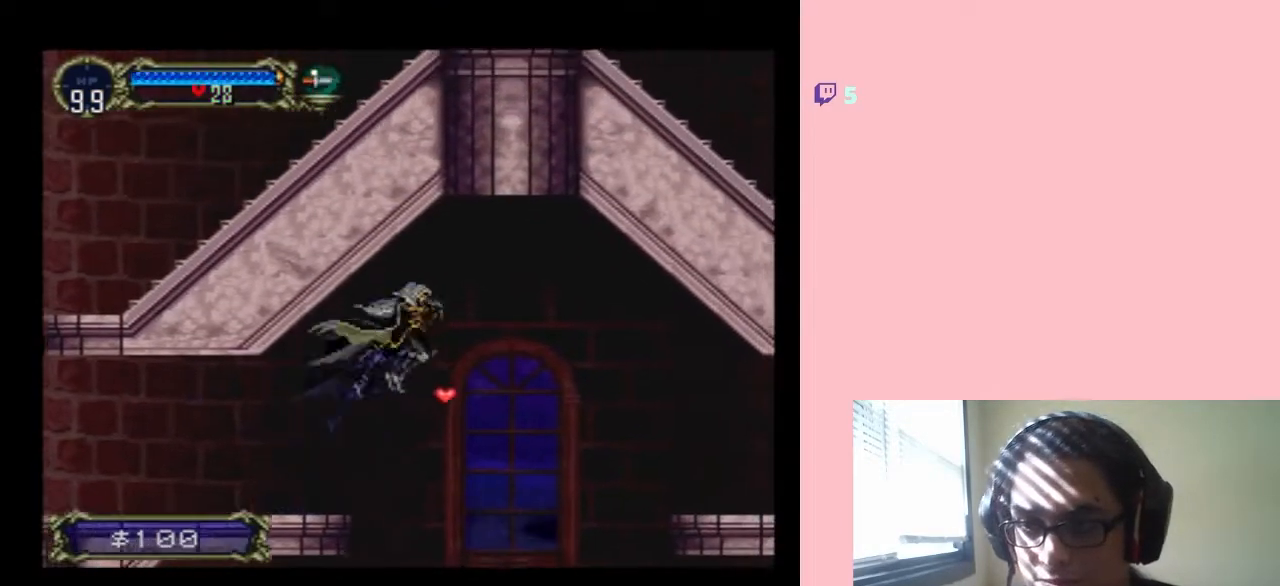
{"dt_ms": 500, "buttons": ["DPAD_LEFT"], "left_stick": "center", "right_stick": "center", "events": [[217, "DPAD_RIGHT", "up"], [250, "DPAD_LEFT", "down"], [250, "DPAD_UP", "down"], [283, "DPAD_UP", "up"]]}
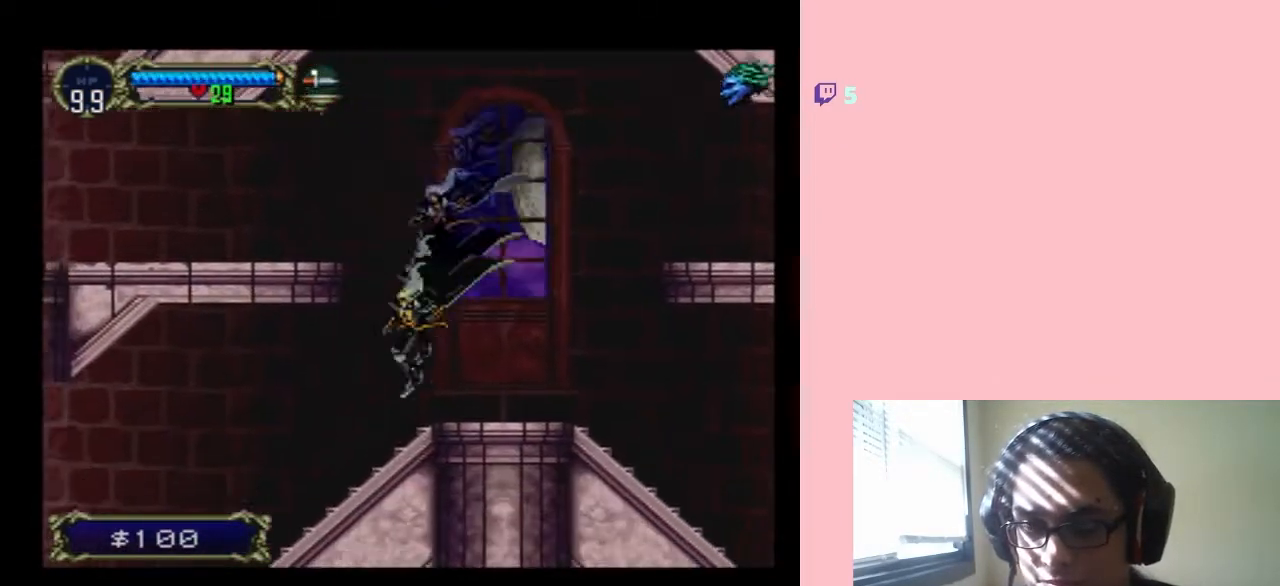
{"dt_ms": 500, "buttons": ["B", "DPAD_LEFT"], "left_stick": "center", "right_stick": "center", "events": [[83, "B", "down"], [267, "DPAD_LEFT", "up"], [417, "DPAD_LEFT", "down"]]}
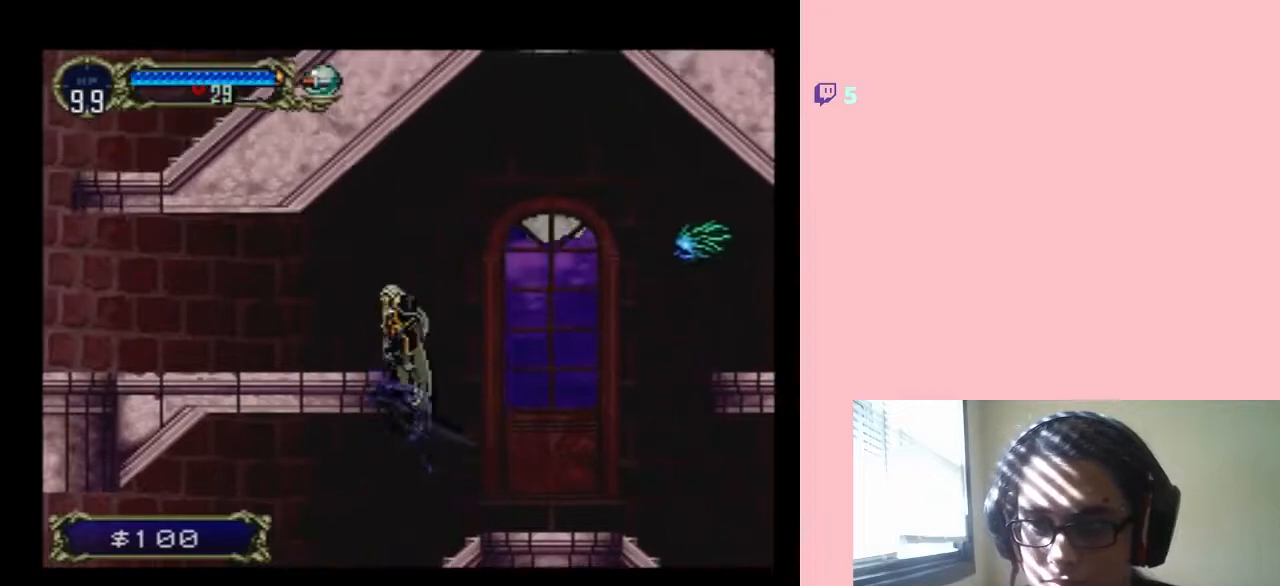
{"dt_ms": 500, "buttons": ["DPAD_RIGHT"], "left_stick": "center", "right_stick": "center", "events": [[300, "B", "up"], [333, "DPAD_LEFT", "up"], [333, "DPAD_RIGHT", "down"]]}
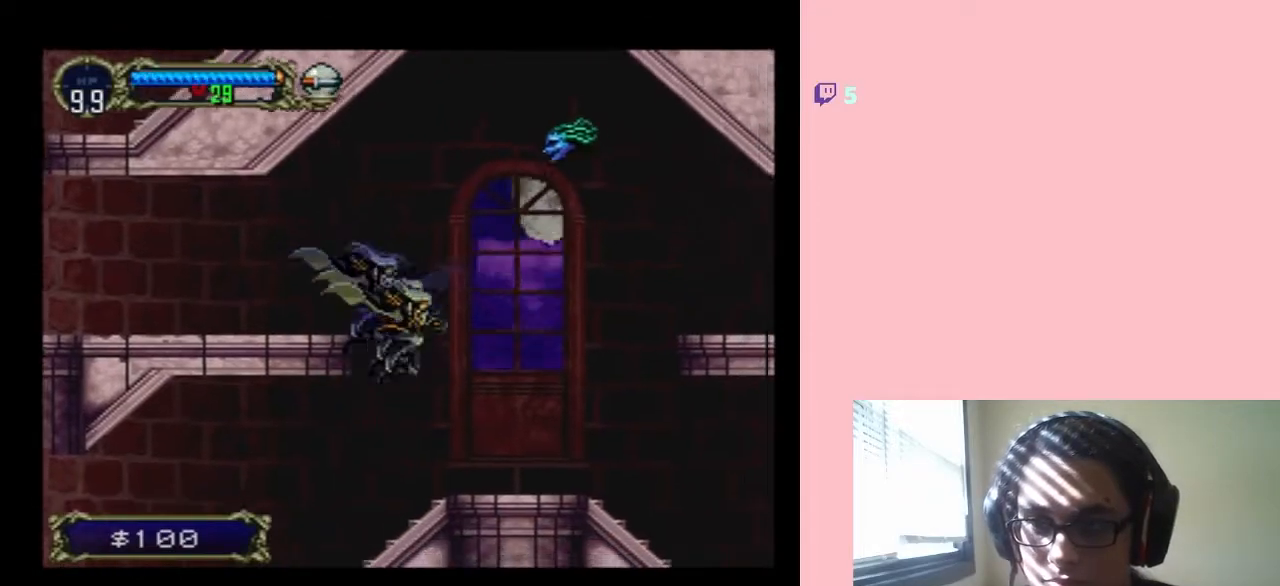
{"dt_ms": 500, "buttons": [], "left_stick": "center", "right_stick": "center", "events": [[150, "DPAD_RIGHT", "up"], [333, "DPAD_RIGHT", "down"], [450, "DPAD_RIGHT", "up"]]}
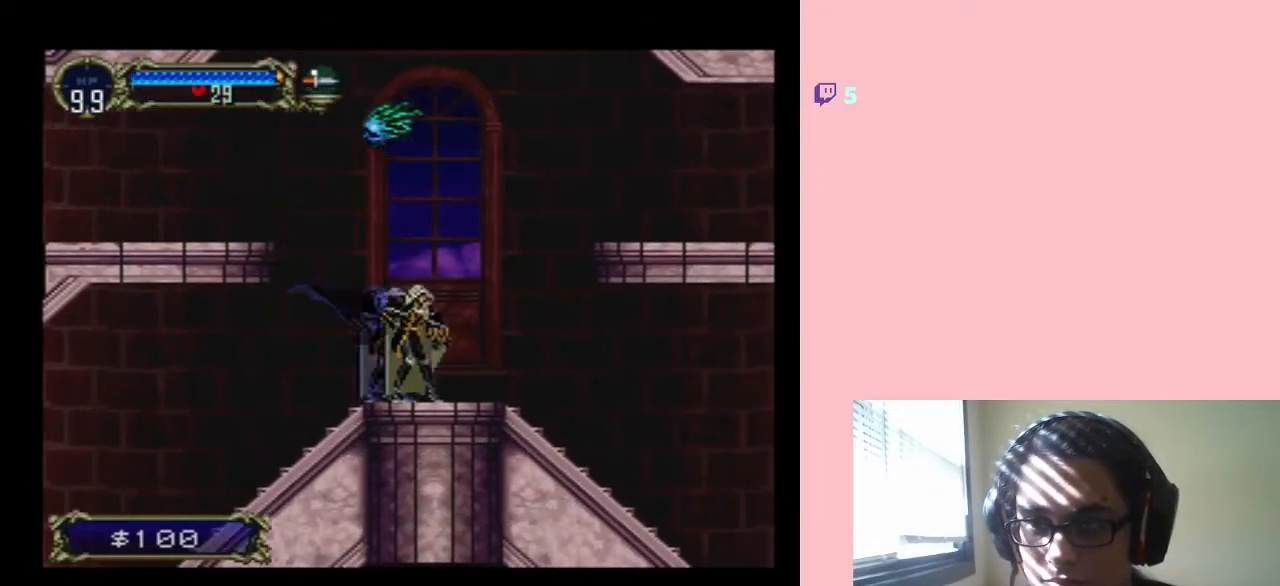
{"dt_ms": 500, "buttons": ["B", "DPAD_LEFT"], "left_stick": "center", "right_stick": "center", "events": [[250, "B", "down"], [250, "DPAD_LEFT", "down"]]}
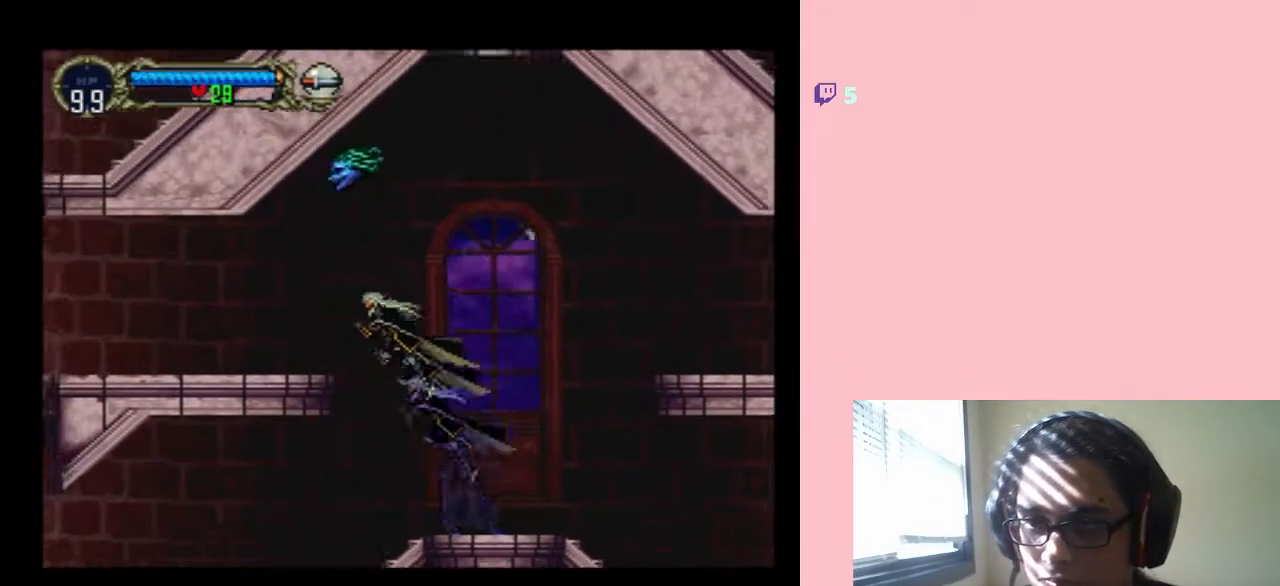
{"dt_ms": 500, "buttons": [], "left_stick": "center", "right_stick": "center", "events": [[183, "Y", "down"], [200, "DPAD_LEFT", "up"], [400, "Y", "up"], [417, "B", "up"]]}
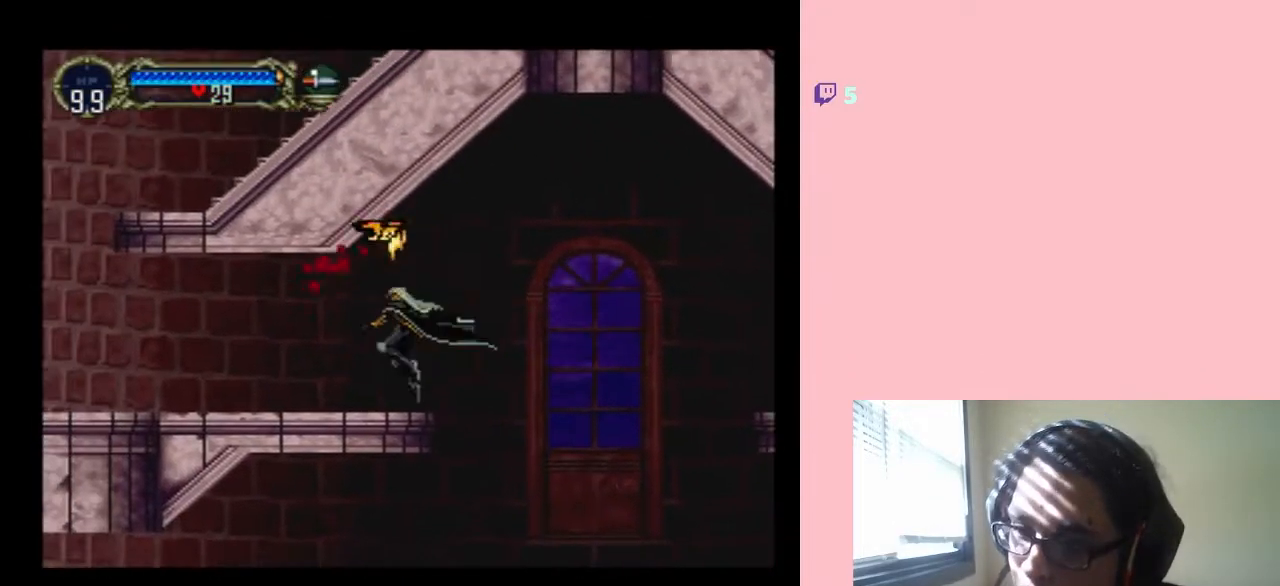
{"dt_ms": 500, "buttons": ["B", "DPAD_LEFT"], "left_stick": "center", "right_stick": "center", "events": [[150, "DPAD_LEFT", "down"], [333, "B", "down"]]}
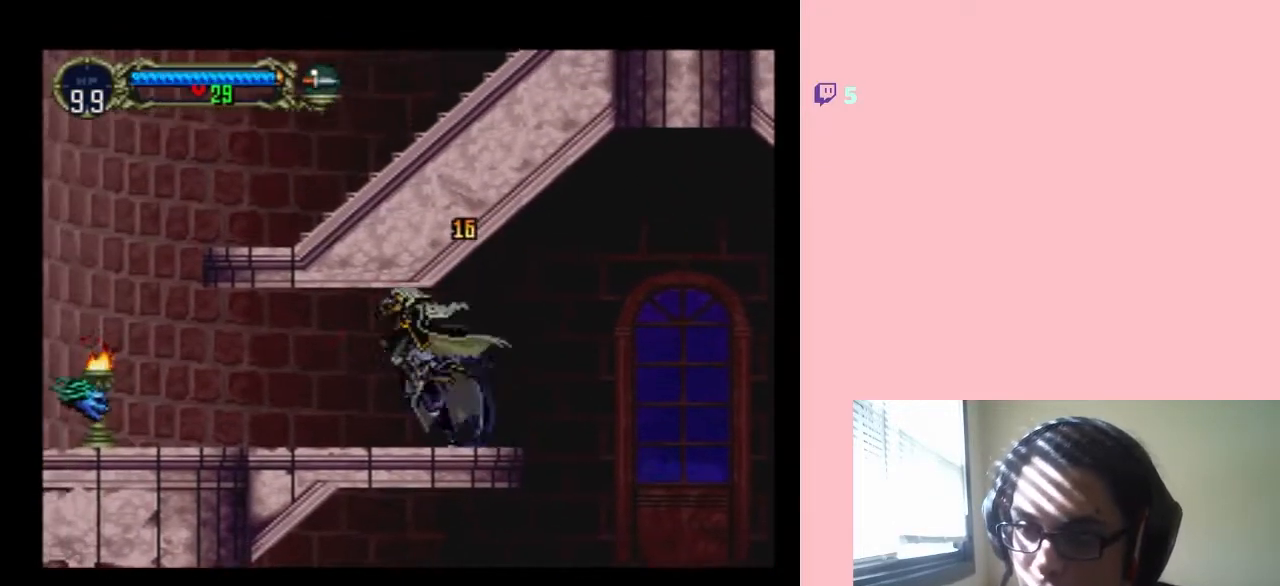
{"dt_ms": 500, "buttons": ["DPAD_DOWN"], "left_stick": "center", "right_stick": "center", "events": [[50, "B", "up"], [400, "DPAD_DOWN", "down"], [400, "DPAD_LEFT", "up"]]}
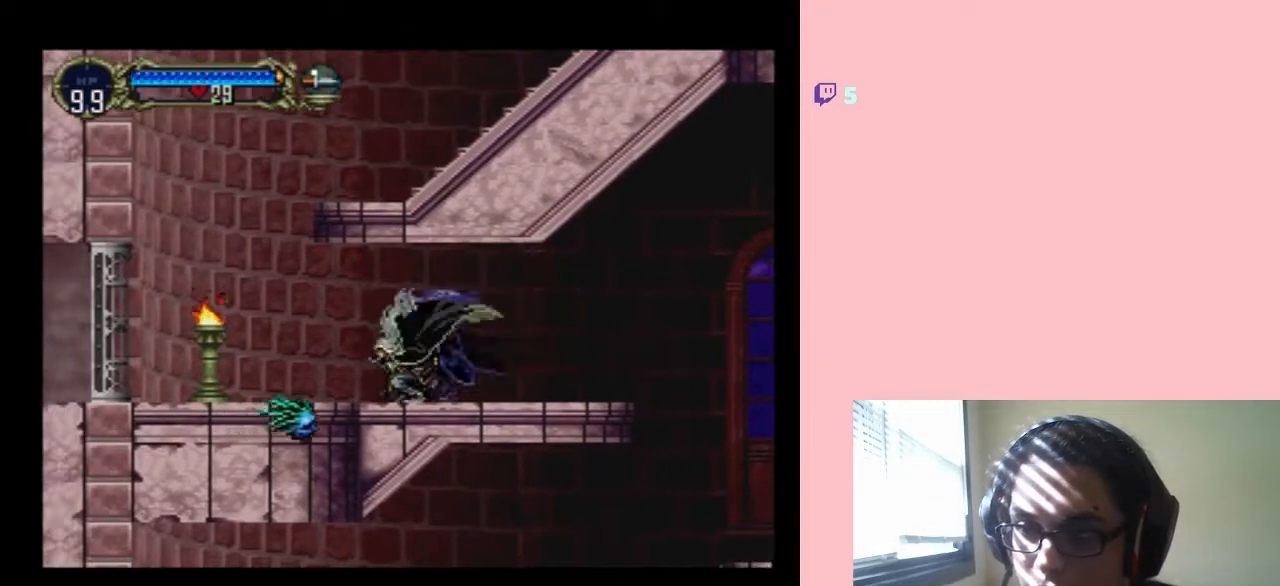
{"dt_ms": 500, "buttons": ["DPAD_LEFT"], "left_stick": "center", "right_stick": "center", "events": [[133, "Y", "down"], [317, "Y", "up"], [450, "DPAD_LEFT", "down"], [483, "DPAD_DOWN", "up"]]}
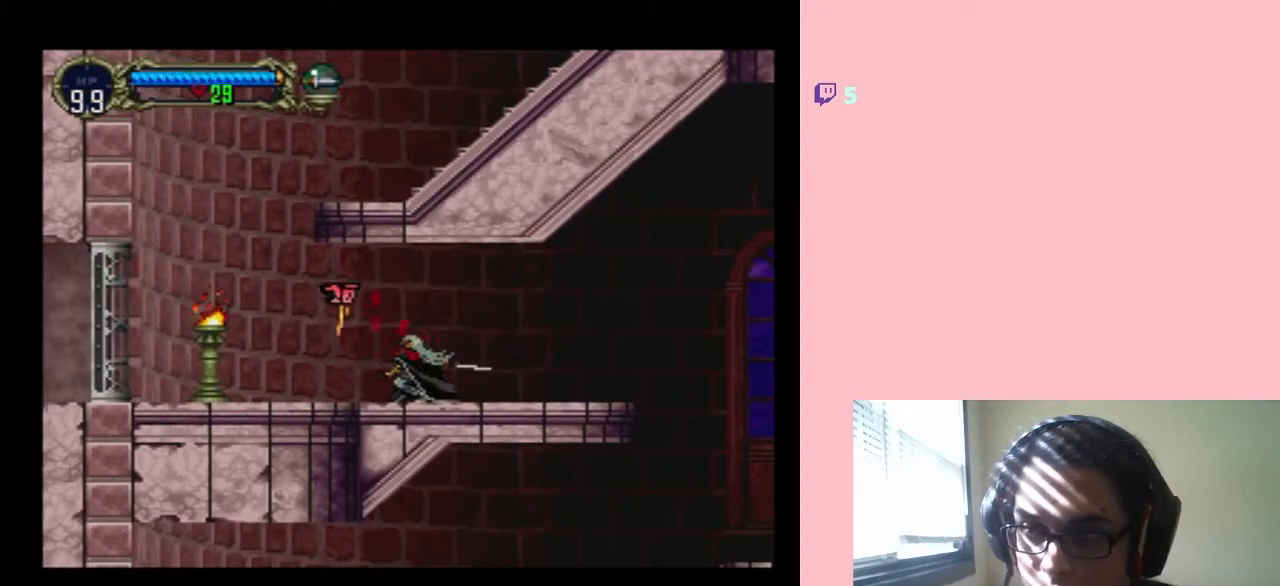
{"dt_ms": 500, "buttons": ["DPAD_LEFT"], "left_stick": "center", "right_stick": "center", "events": []}
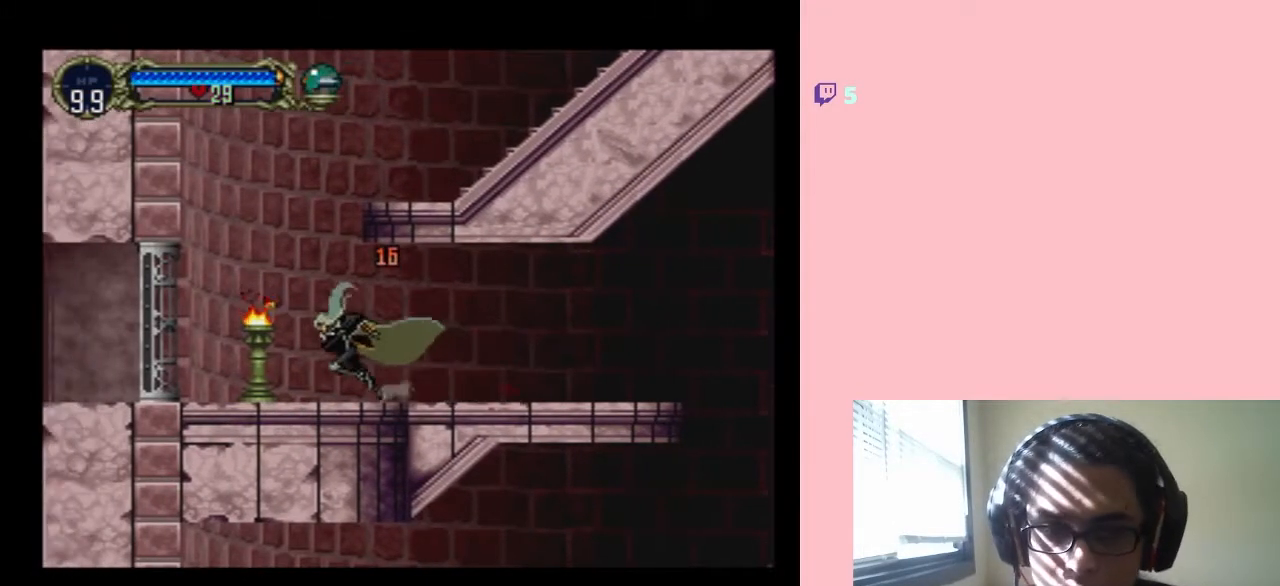
{"dt_ms": 500, "buttons": ["DPAD_LEFT"], "left_stick": "center", "right_stick": "center", "events": [[83, "Y", "down"], [233, "DPAD_LEFT", "up"], [283, "Y", "up"], [450, "DPAD_LEFT", "down"]]}
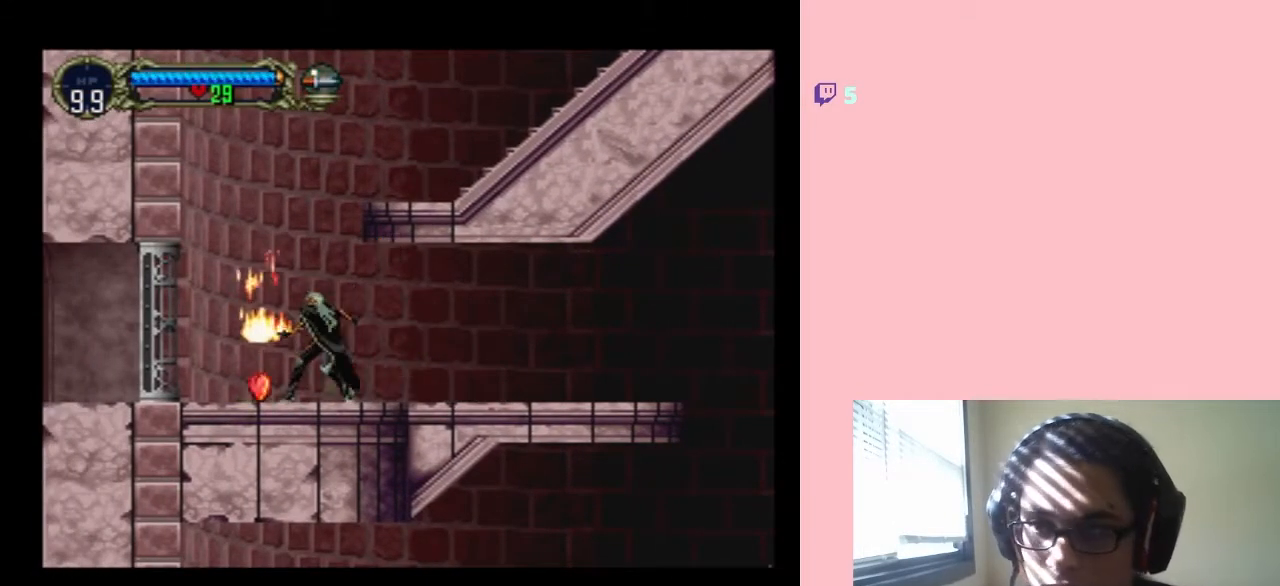
{"dt_ms": 500, "buttons": ["DPAD_LEFT"], "left_stick": "center", "right_stick": "center", "events": []}
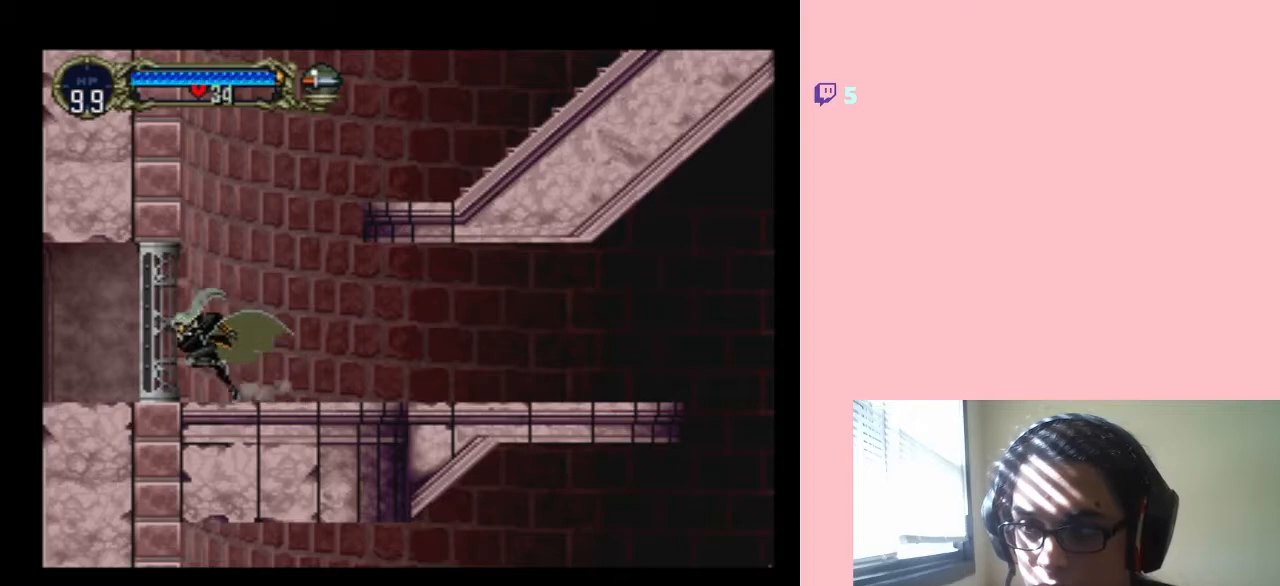
{"dt_ms": 500, "buttons": [], "left_stick": "center", "right_stick": "center", "events": [[50, "B", "down"], [67, "DPAD_LEFT", "up"], [100, "DPAD_RIGHT", "down"], [450, "DPAD_RIGHT", "up"], [467, "B", "up"]]}
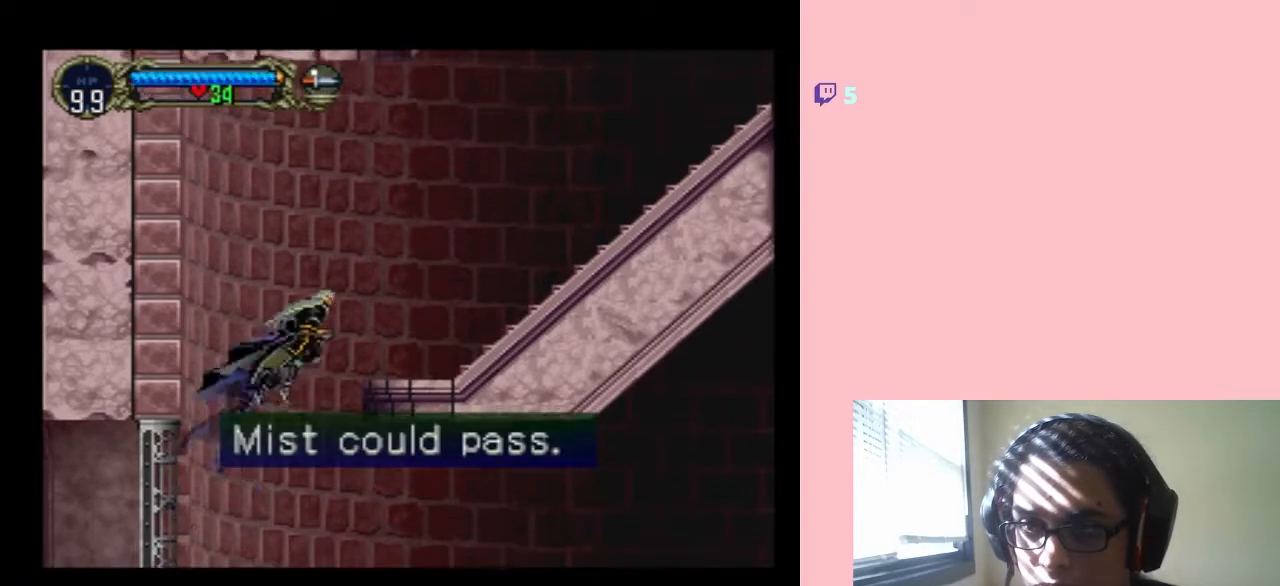
{"dt_ms": 500, "buttons": ["DPAD_RIGHT"], "left_stick": "center", "right_stick": "center", "events": [[350, "DPAD_RIGHT", "down"]]}
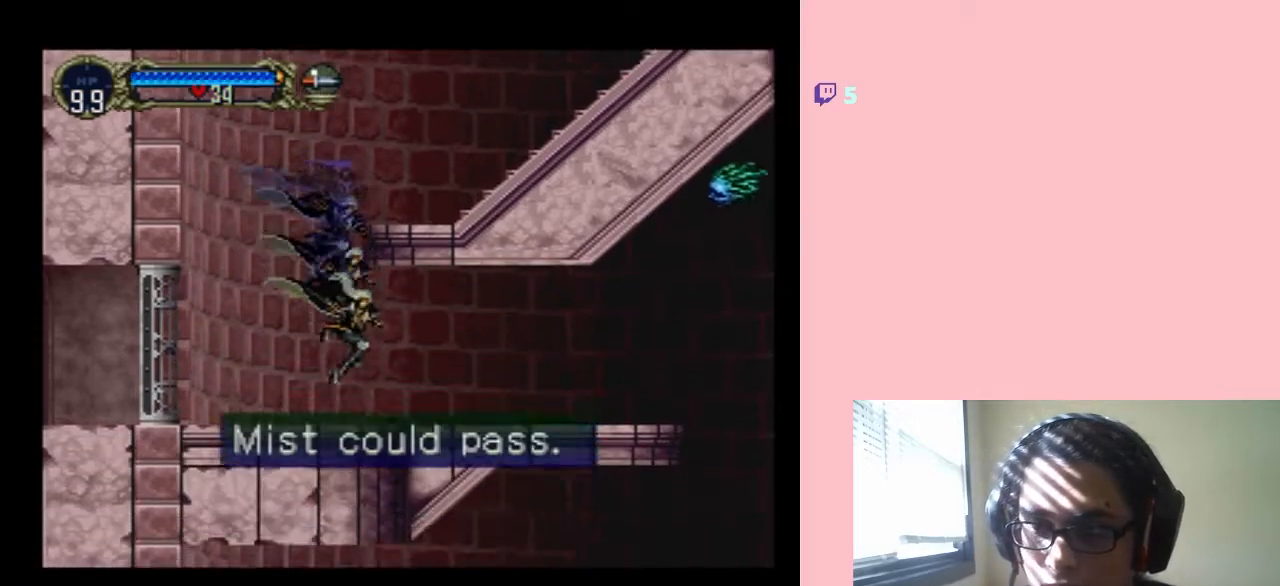
{"dt_ms": 500, "buttons": ["DPAD_RIGHT"], "left_stick": "center", "right_stick": "center", "events": []}
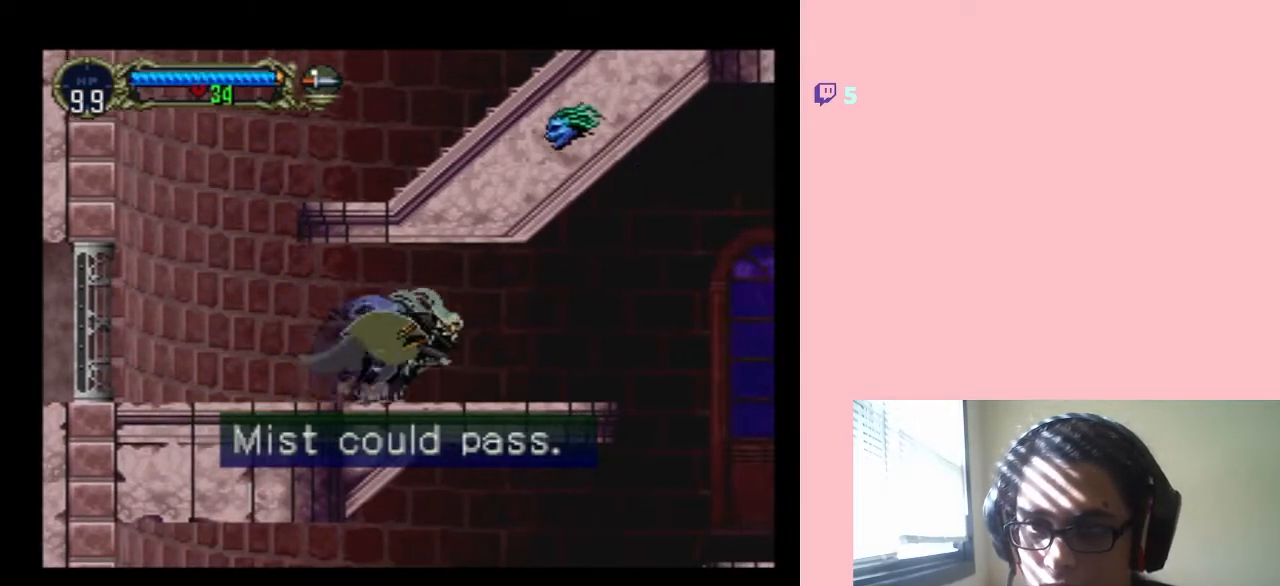
{"dt_ms": 500, "buttons": ["DPAD_RIGHT"], "left_stick": "center", "right_stick": "center", "events": []}
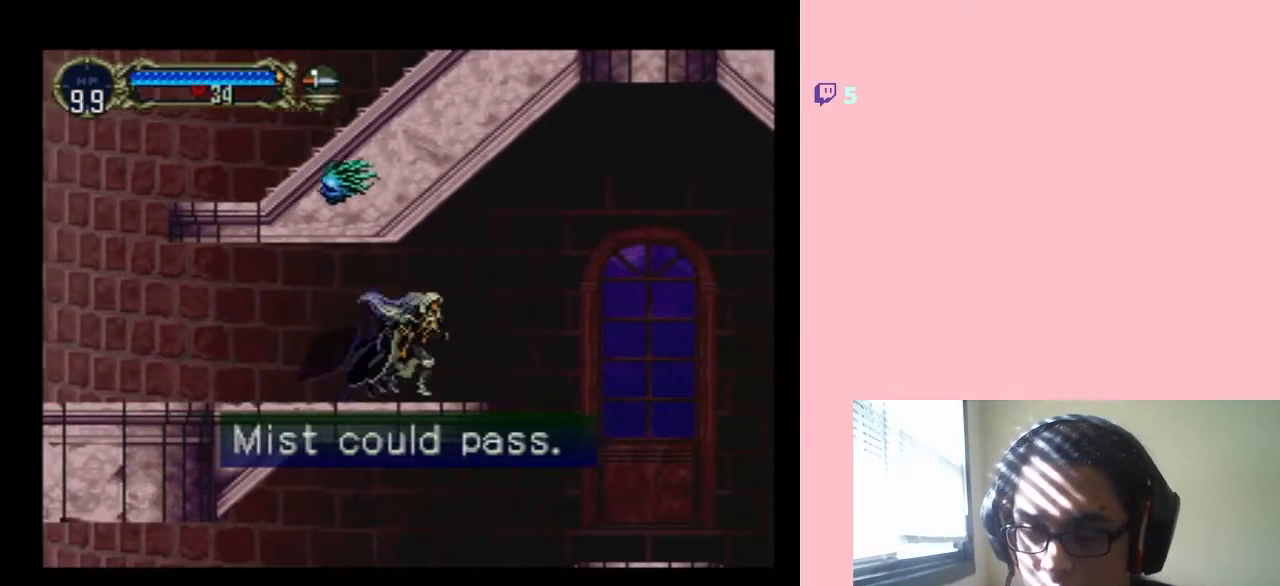
{"dt_ms": 500, "buttons": ["DPAD_RIGHT"], "left_stick": "center", "right_stick": "center", "events": [[50, "B", "down"], [200, "B", "up"]]}
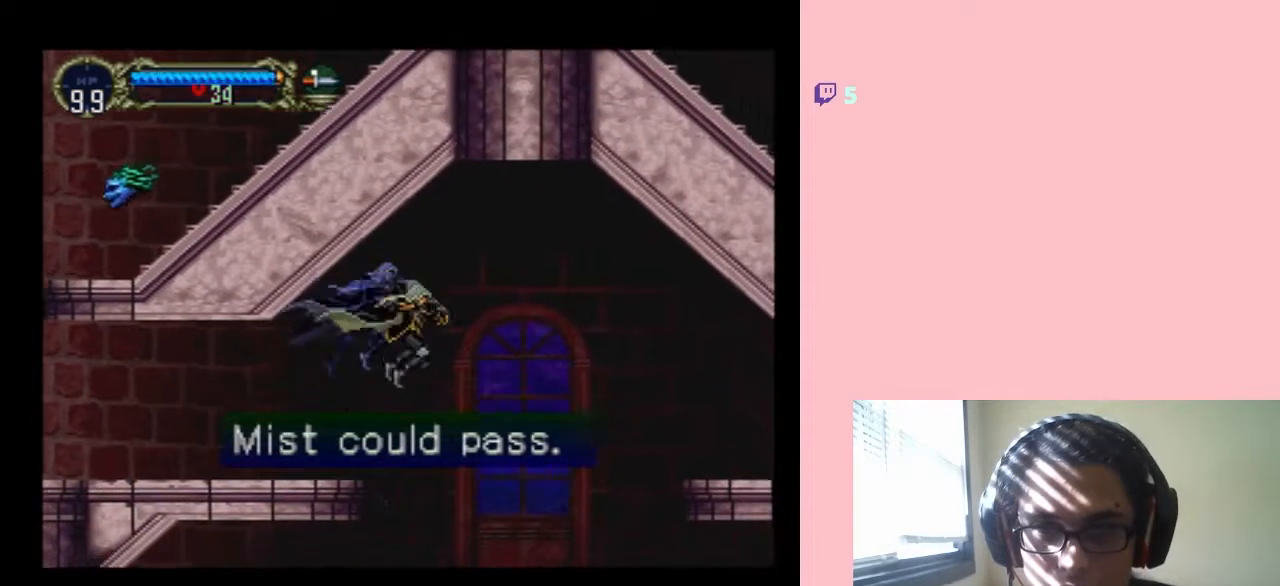
{"dt_ms": 500, "buttons": [], "left_stick": "center", "right_stick": "center", "events": [[67, "DPAD_RIGHT", "up"]]}
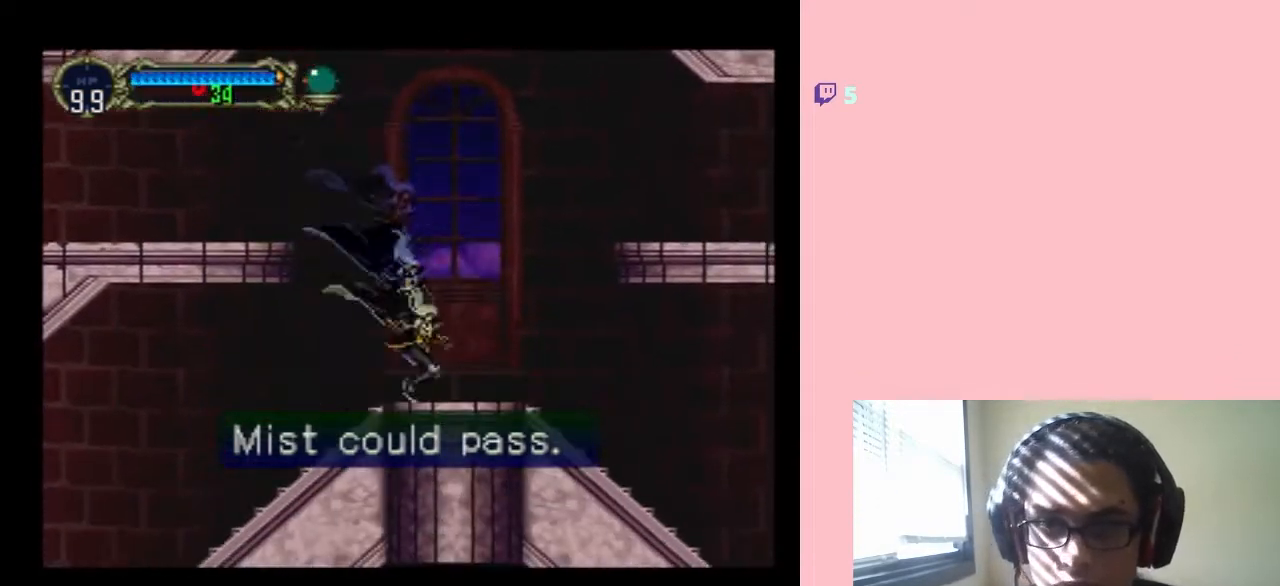
{"dt_ms": 500, "buttons": [], "left_stick": "center", "right_stick": "center", "events": [[167, "SELECT", "down"], [350, "SELECT", "up"]]}
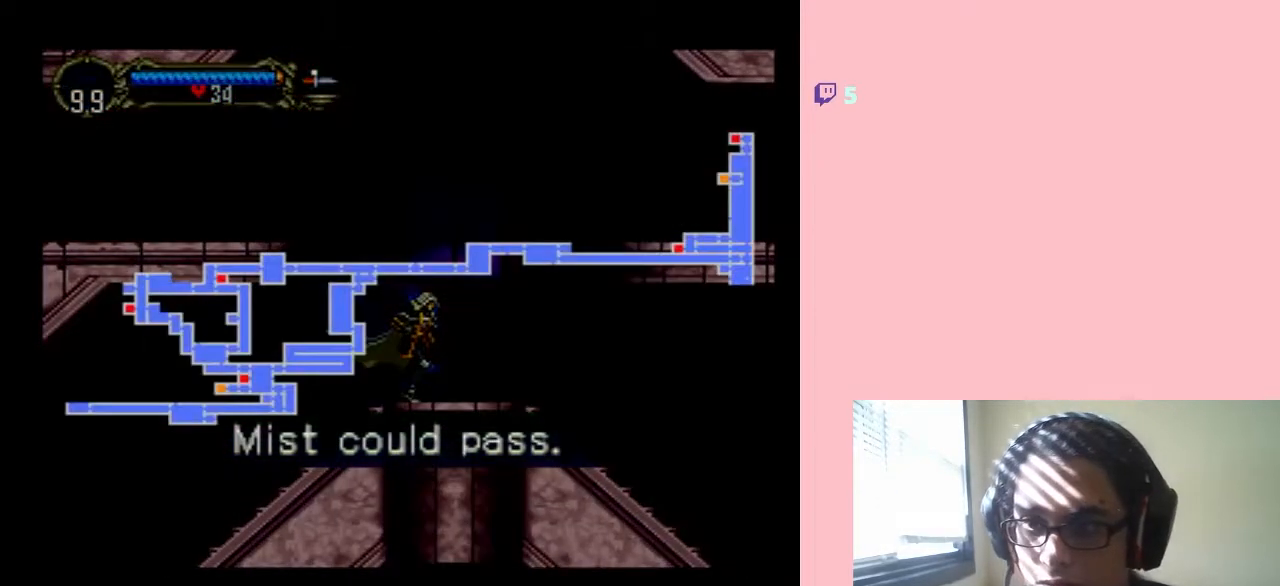
{"dt_ms": 500, "buttons": [], "left_stick": "center", "right_stick": "center", "events": [[133, "DPAD_DOWN", "down"], [250, "DPAD_DOWN", "up"]]}
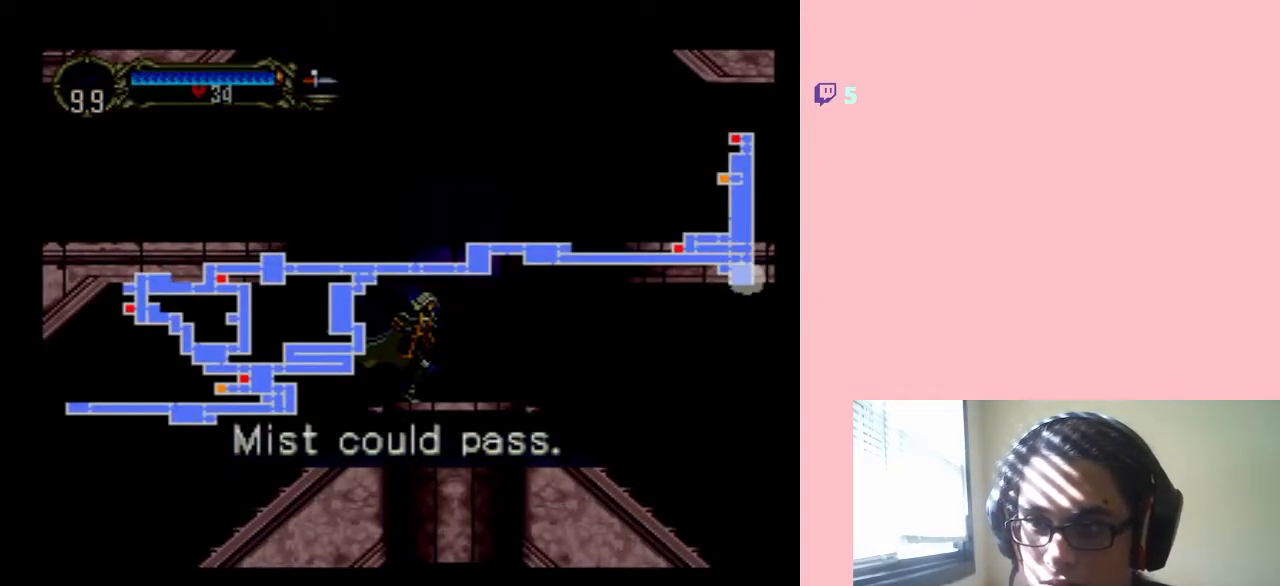
{"dt_ms": 500, "buttons": ["SELECT"], "left_stick": "center", "right_stick": "center", "events": [[500, "SELECT", "down"]]}
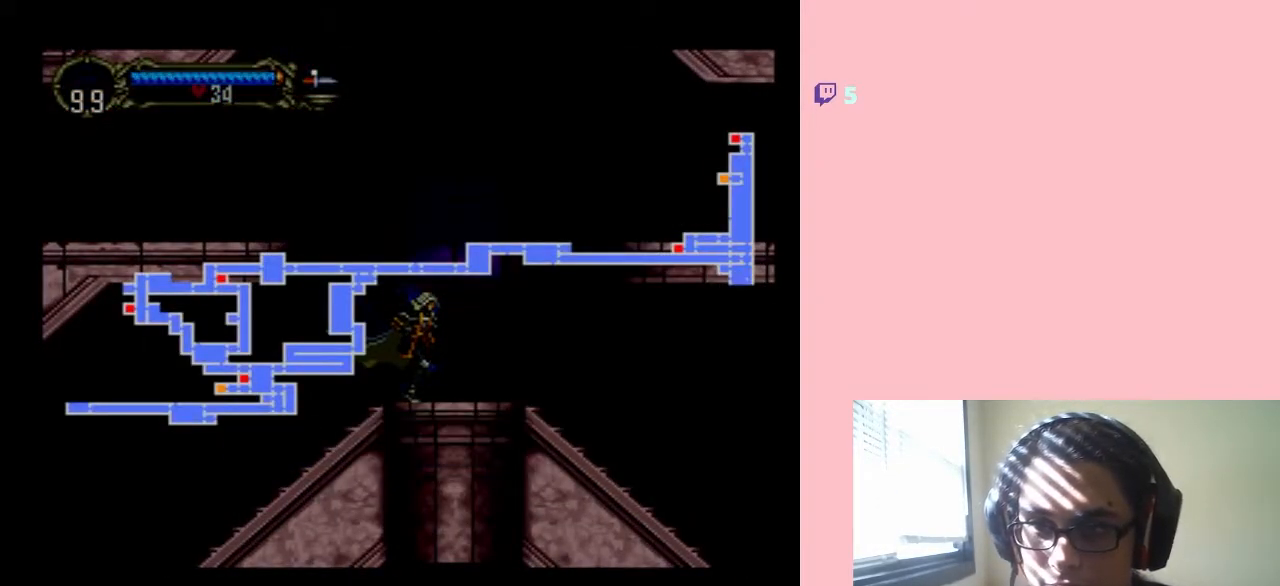
{"dt_ms": 500, "buttons": ["DPAD_LEFT"], "left_stick": "center", "right_stick": "center", "events": [[133, "SELECT", "up"], [217, "DPAD_LEFT", "down"]]}
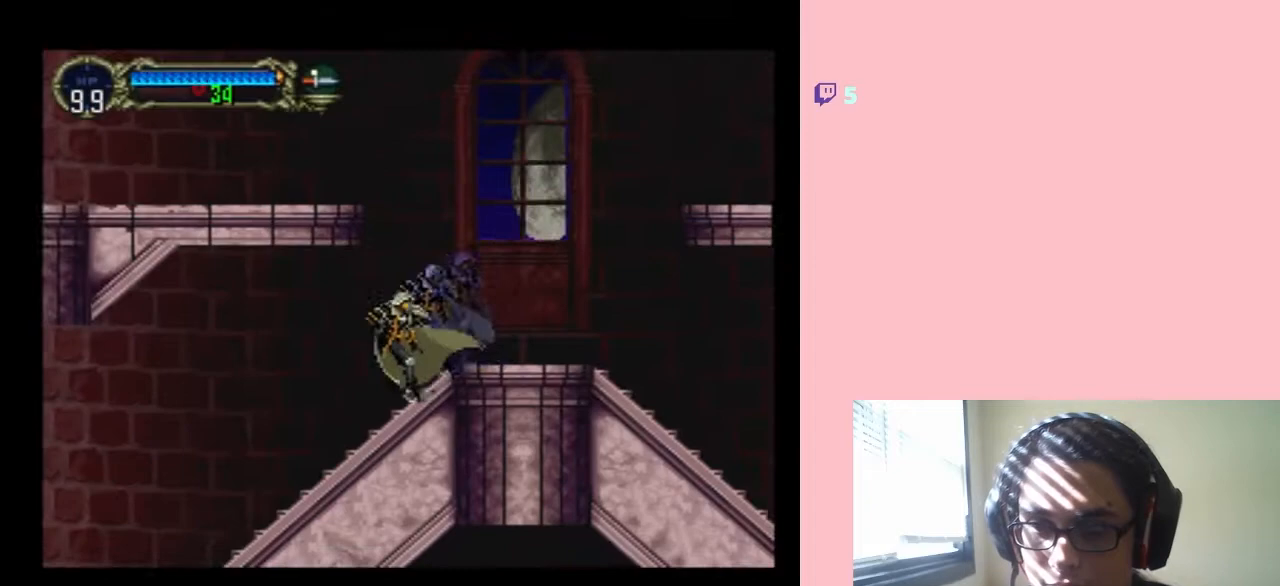
{"dt_ms": 500, "buttons": ["DPAD_LEFT"], "left_stick": "center", "right_stick": "center", "events": []}
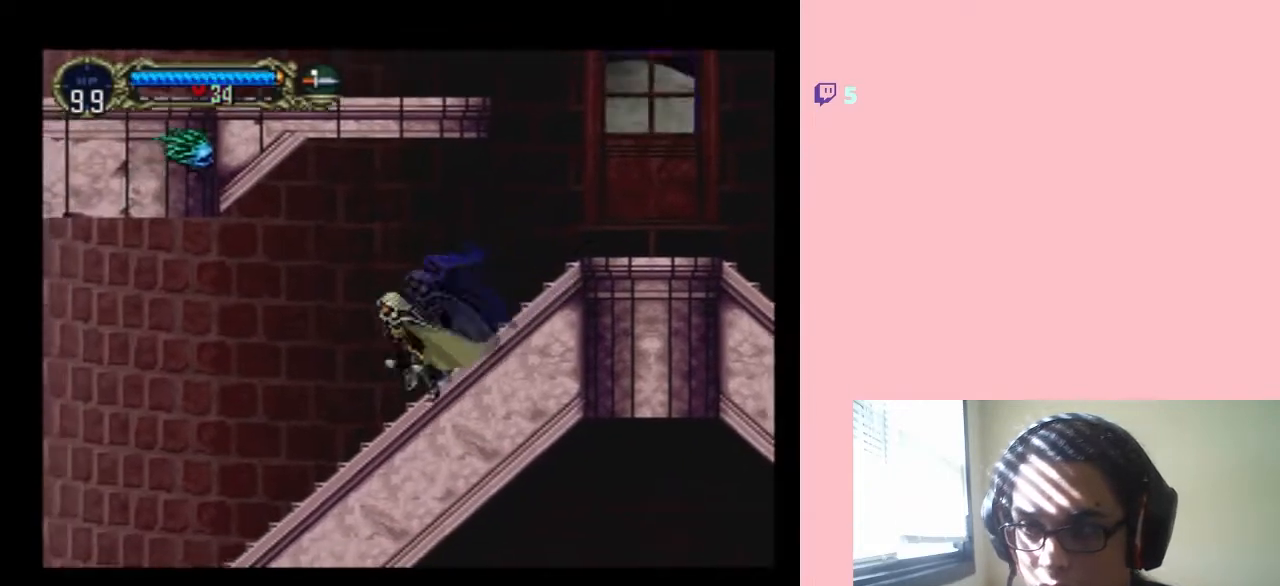
{"dt_ms": 500, "buttons": ["DPAD_LEFT"], "left_stick": "center", "right_stick": "center", "events": []}
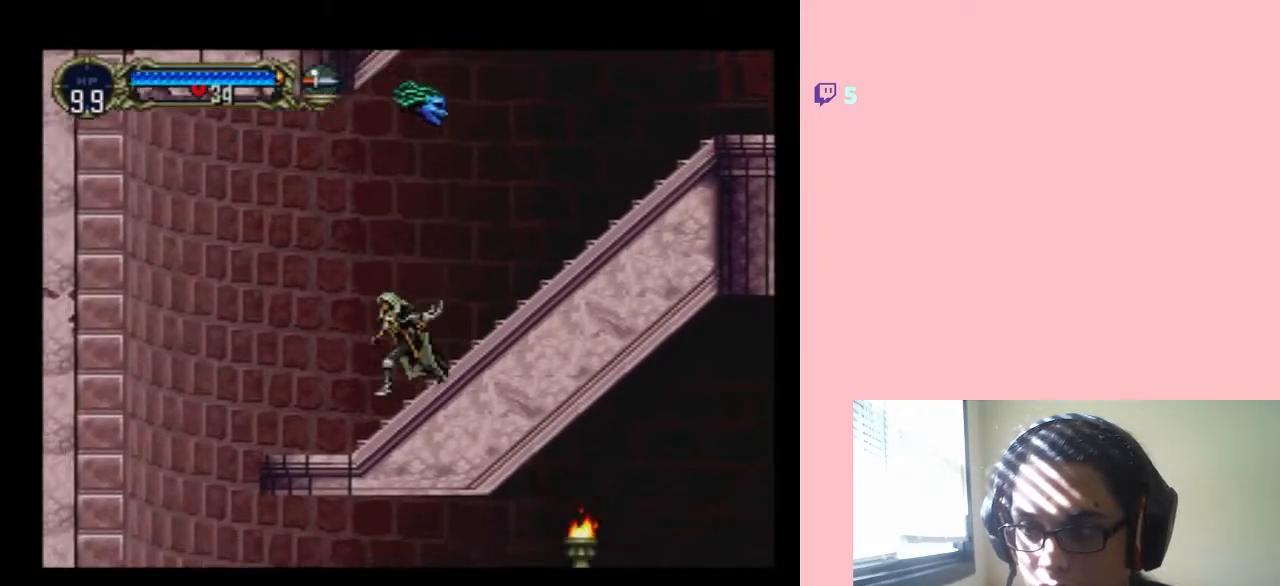
{"dt_ms": 500, "buttons": ["B", "DPAD_LEFT"], "left_stick": "center", "right_stick": "center", "events": [[400, "B", "down"]]}
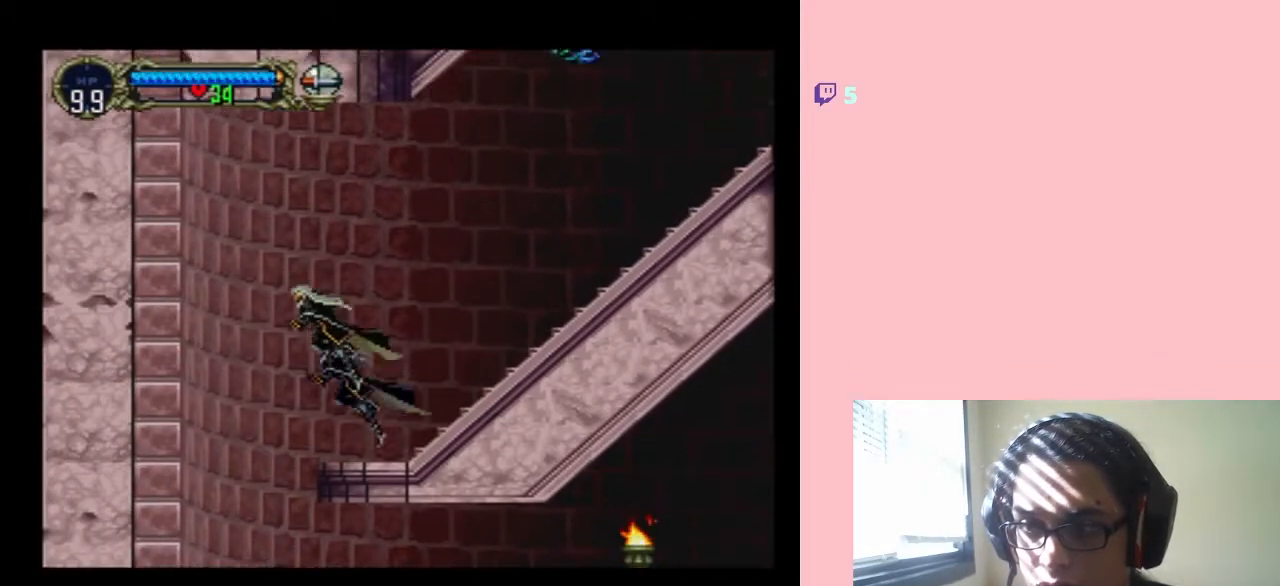
{"dt_ms": 500, "buttons": [], "left_stick": "center", "right_stick": "center", "events": [[17, "B", "up"], [467, "DPAD_LEFT", "up"]]}
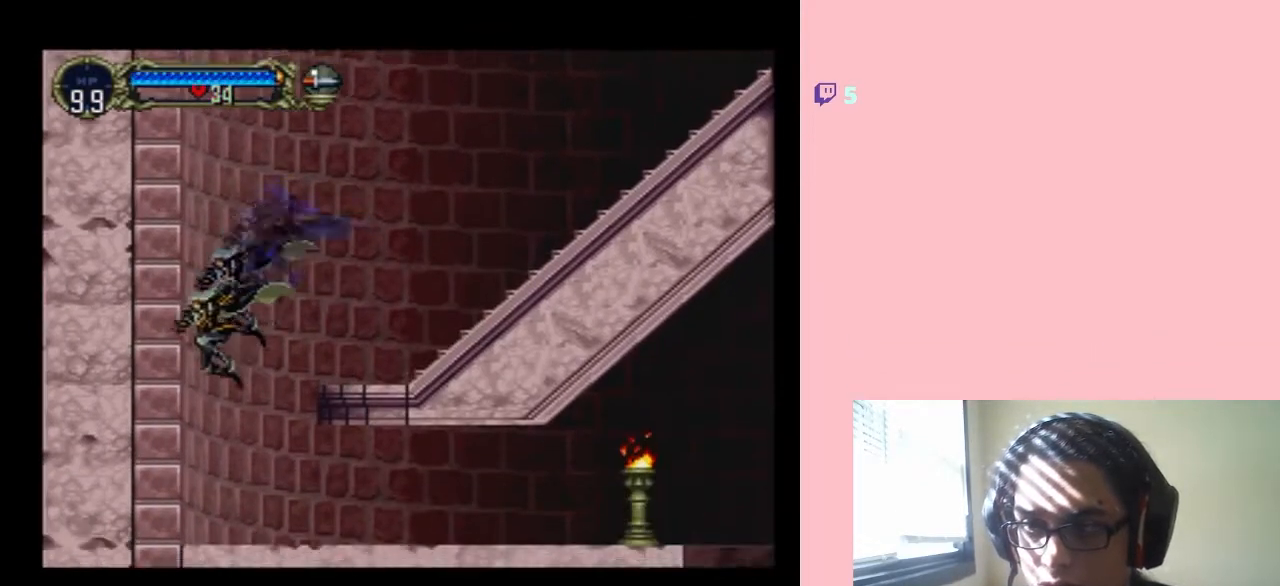
{"dt_ms": 500, "buttons": ["Y"], "left_stick": "center", "right_stick": "center", "events": [[17, "Y", "down"]]}
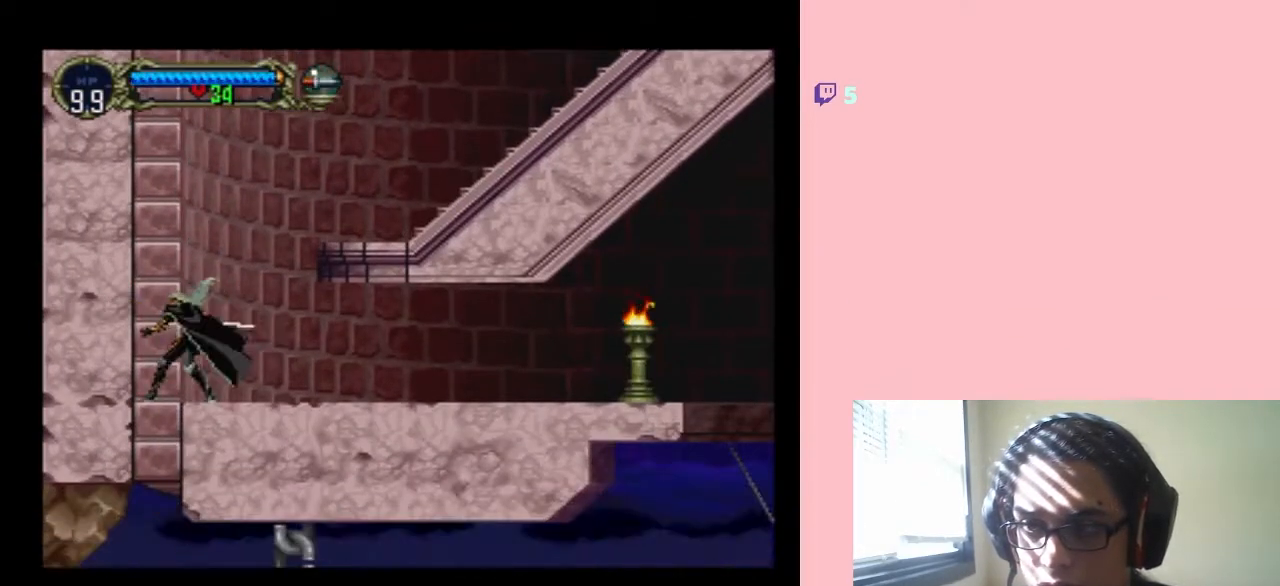
{"dt_ms": 500, "buttons": ["DPAD_RIGHT"], "left_stick": "center", "right_stick": "center", "events": [[83, "DPAD_RIGHT", "down"], [200, "Y", "up"]]}
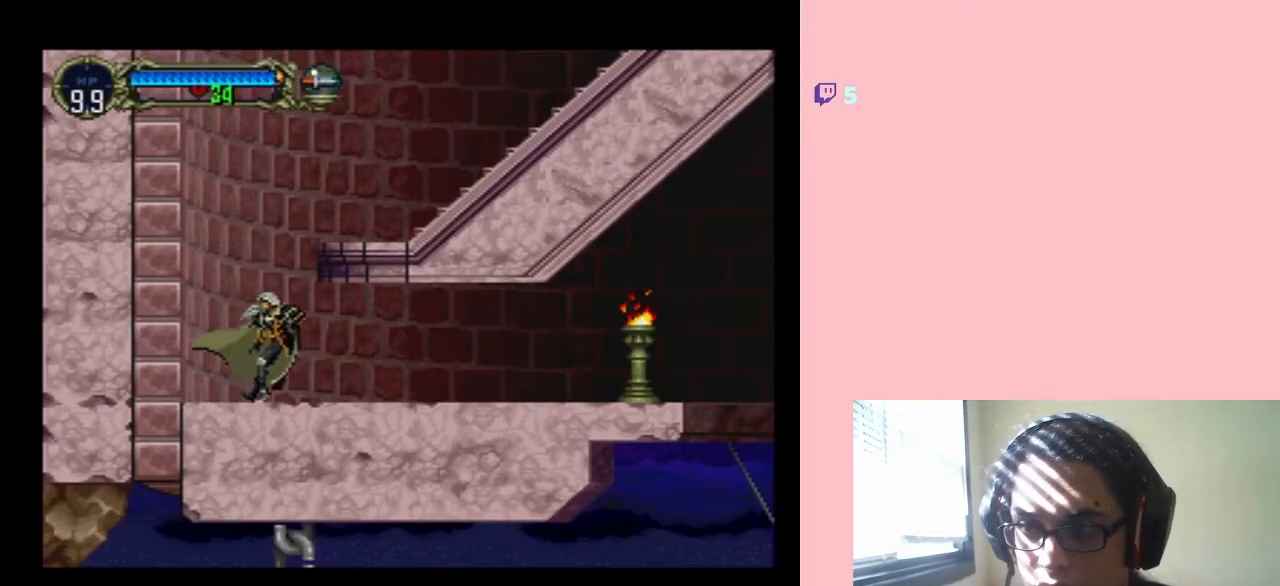
{"dt_ms": 500, "buttons": ["DPAD_RIGHT"], "left_stick": "center", "right_stick": "center", "events": []}
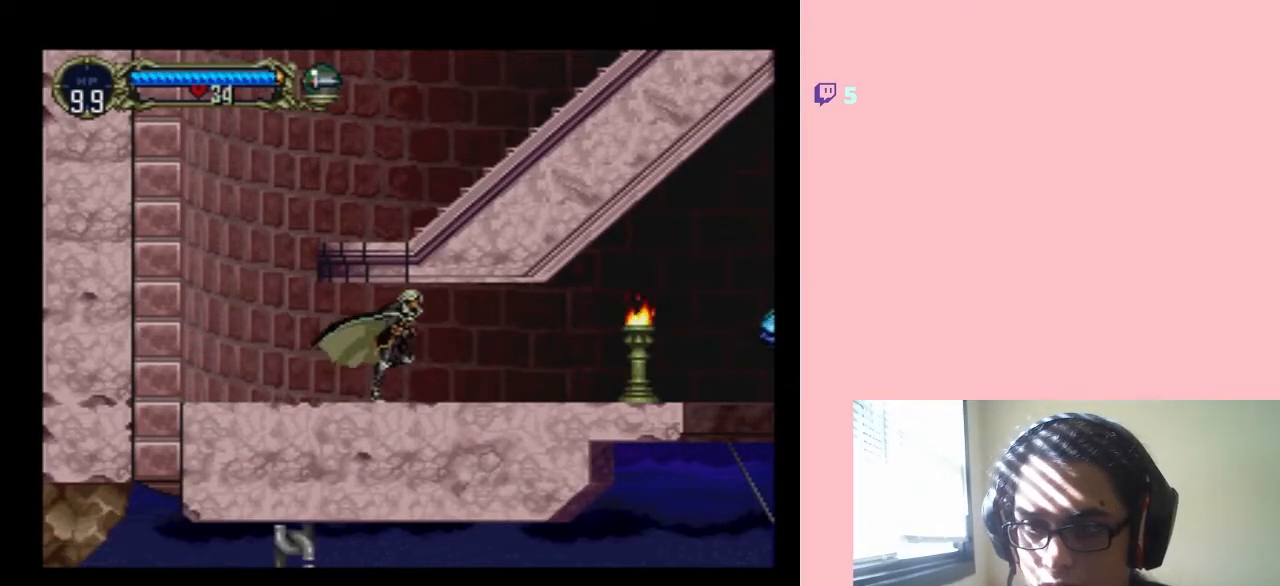
{"dt_ms": 500, "buttons": ["DPAD_RIGHT"], "left_stick": "center", "right_stick": "center", "events": []}